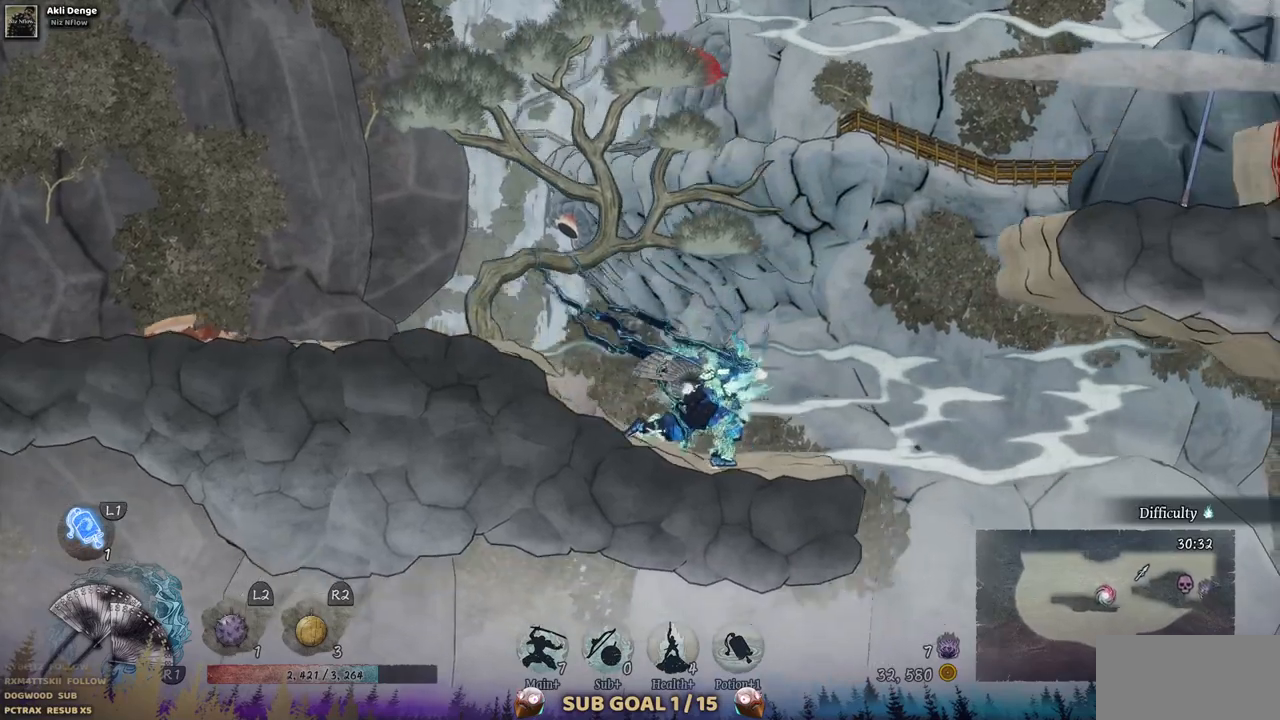
Gameplay with a controller (PlayStation layout); each line is a JSON object with the inputs held at the frame after it (dt_ms = milliseconds from this image to that frame). "events" lists button and stick changes between this image and that frame as [ms after this image, input, new state], when the widget could be followed in between. Not read: L1 L3 R3.
{"dt_ms": 500, "buttons": ["CROSS", "DPAD_RIGHT"], "left_stick": "center", "right_stick": "center", "events": [[83, "CROSS", "down"]]}
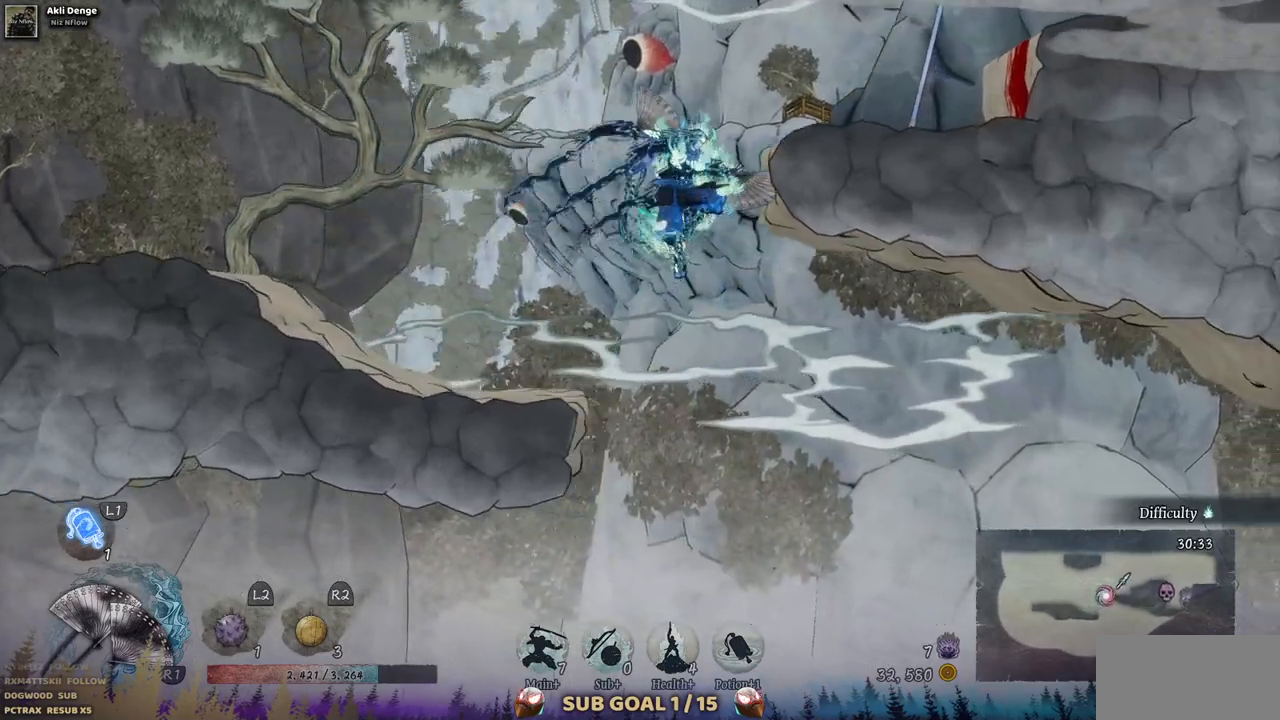
{"dt_ms": 500, "buttons": ["CROSS", "DPAD_RIGHT"], "left_stick": "center", "right_stick": "center", "events": []}
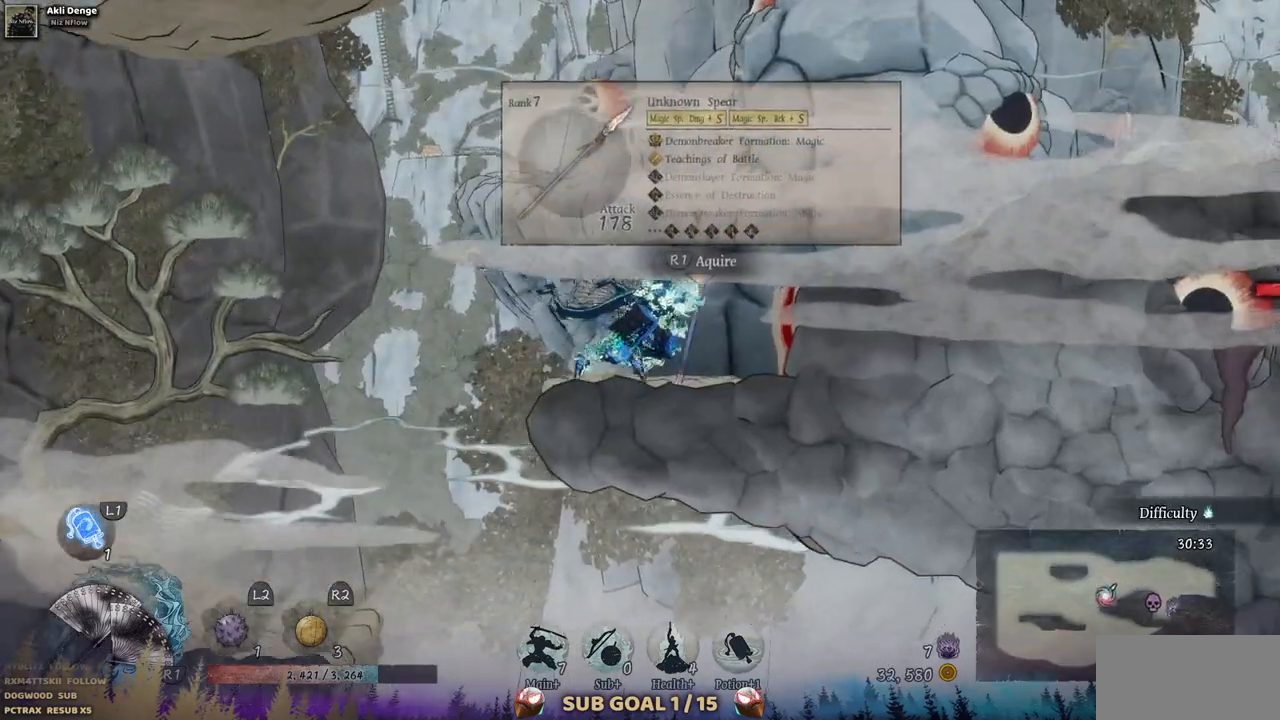
{"dt_ms": 500, "buttons": ["DPAD_RIGHT"], "left_stick": "center", "right_stick": "center"}
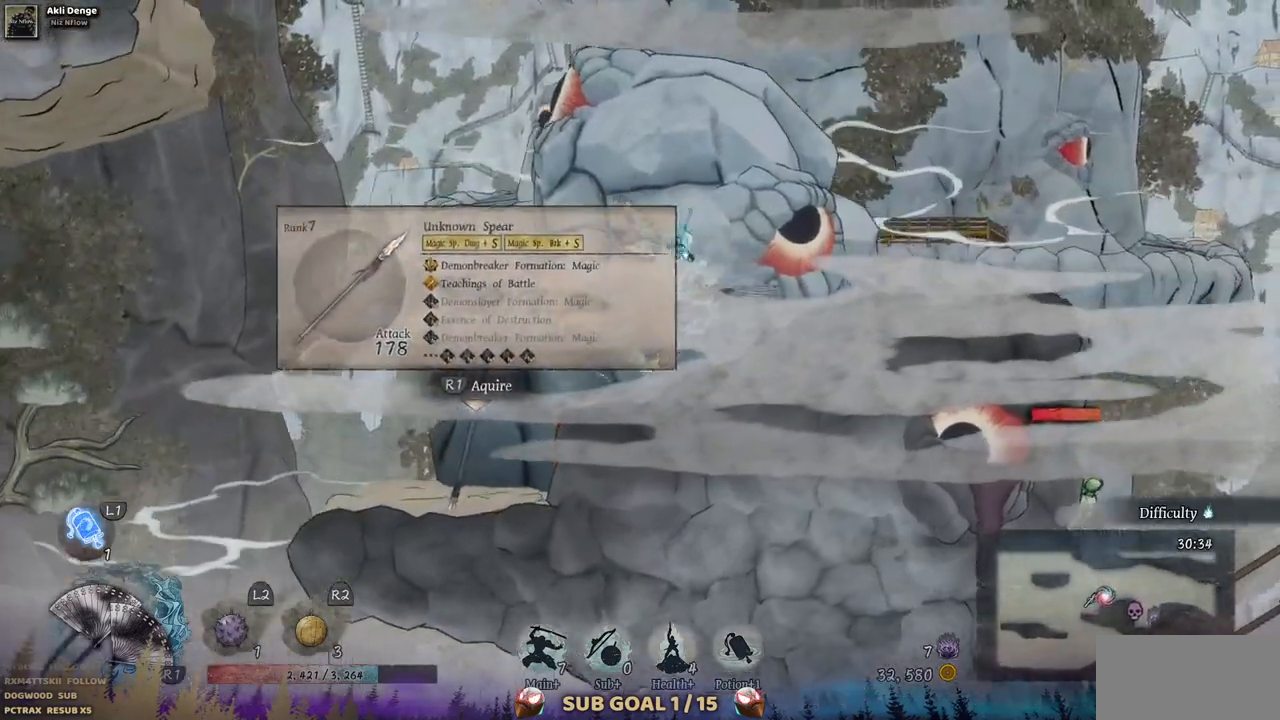
{"dt_ms": 500, "buttons": ["DPAD_RIGHT"], "left_stick": "center", "right_stick": "center", "events": []}
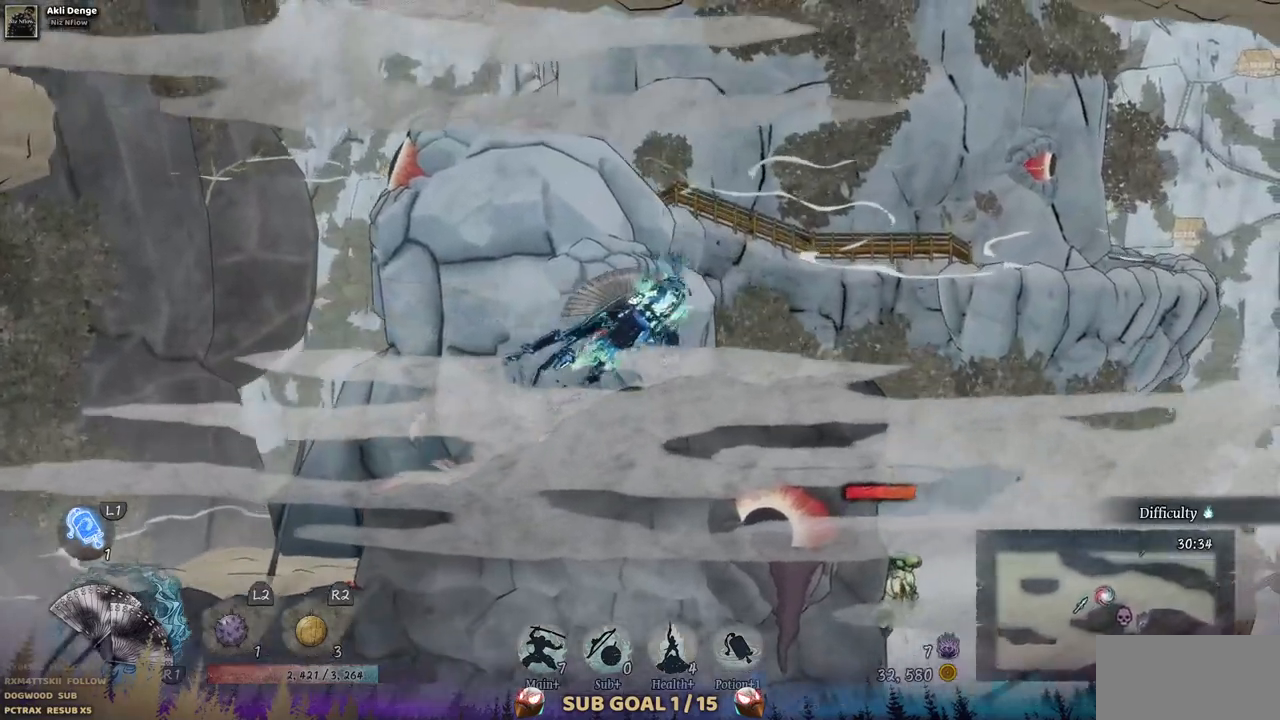
{"dt_ms": 500, "buttons": [], "left_stick": "center", "right_stick": "center", "events": [[217, "DPAD_RIGHT", "up"]]}
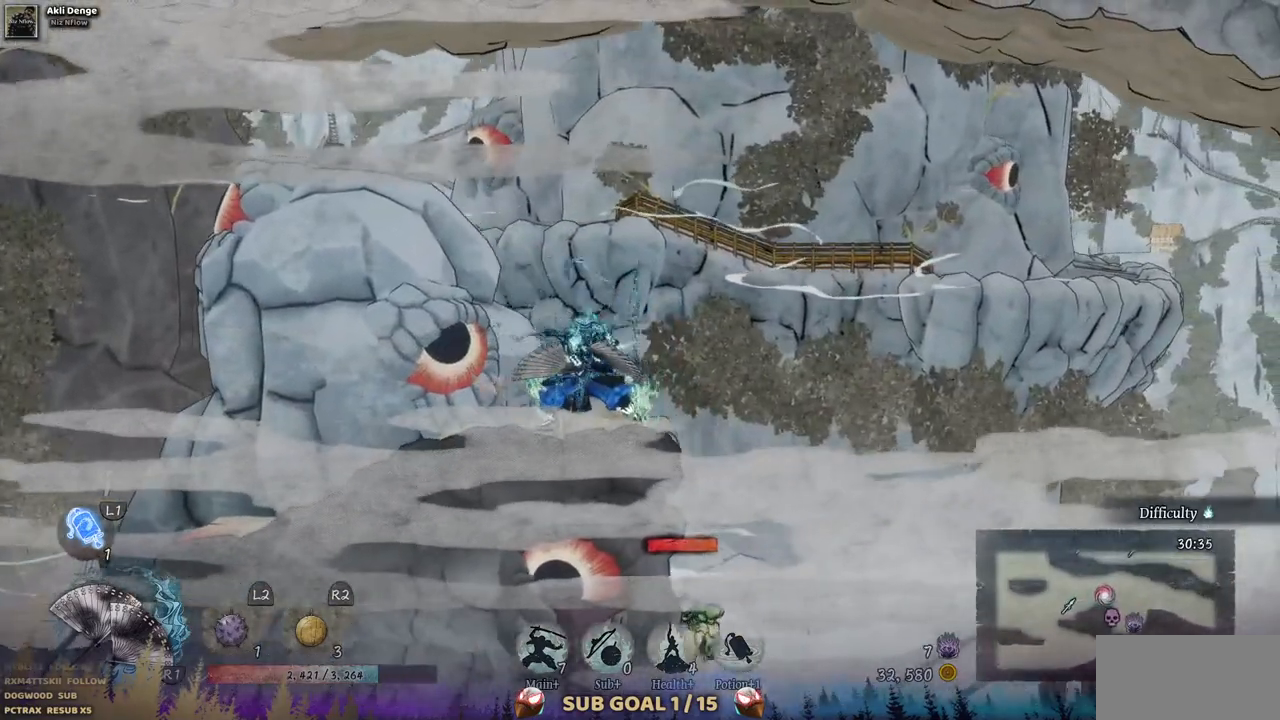
{"dt_ms": 500, "buttons": ["CROSS", "DPAD_RIGHT"], "left_stick": "center", "right_stick": "center", "events": [[350, "DPAD_RIGHT", "down"], [433, "CROSS", "down"]]}
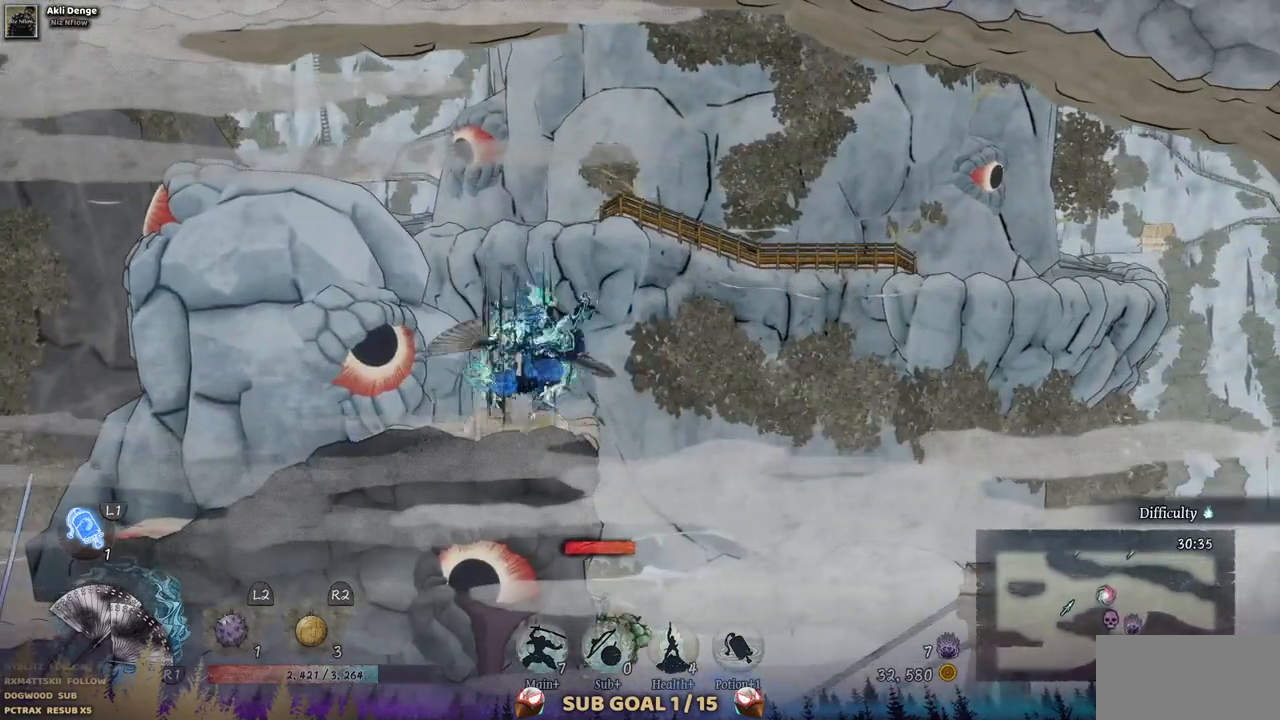
{"dt_ms": 500, "buttons": ["CROSS", "DPAD_DOWN"], "left_stick": "center", "right_stick": "center", "events": [[167, "DPAD_RIGHT", "up"], [183, "DPAD_DOWN", "down"]]}
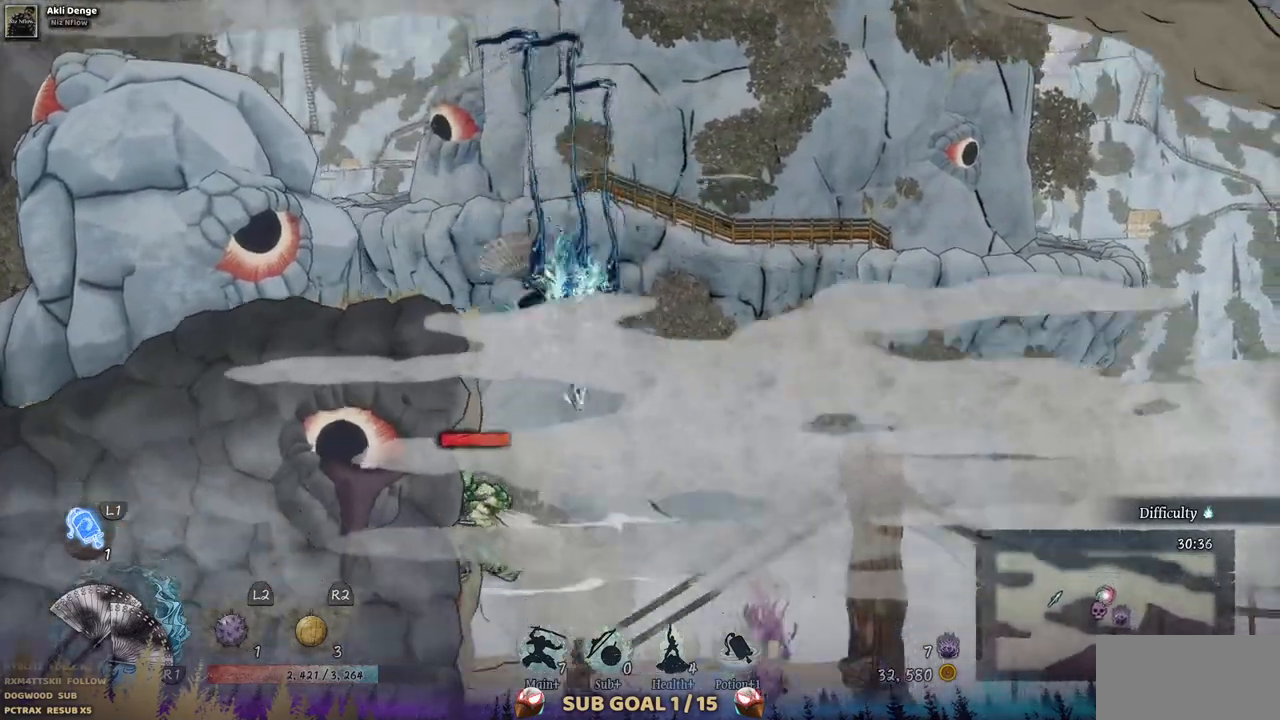
{"dt_ms": 500, "buttons": ["DPAD_RIGHT"], "left_stick": "center", "right_stick": "center", "events": [[100, "DPAD_DOWN", "up"], [183, "CROSS", "up"], [300, "DPAD_RIGHT", "down"]]}
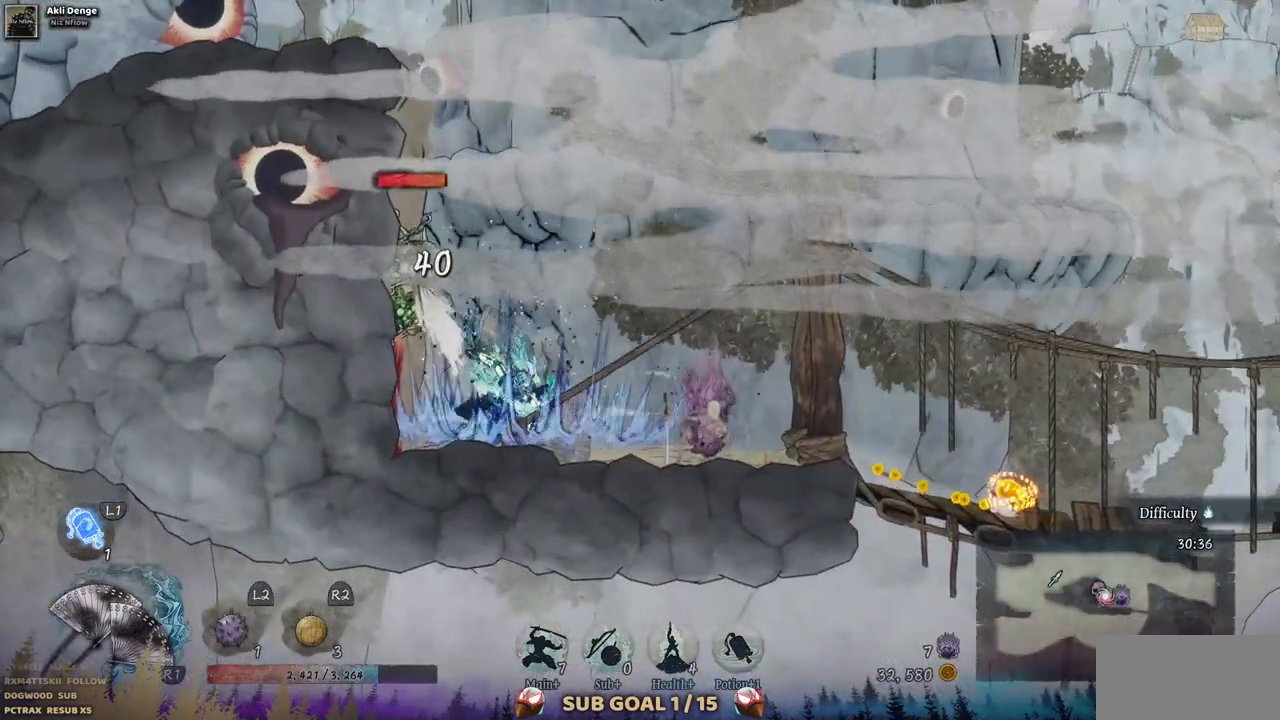
{"dt_ms": 500, "buttons": ["DPAD_RIGHT"], "left_stick": "center", "right_stick": "center", "events": []}
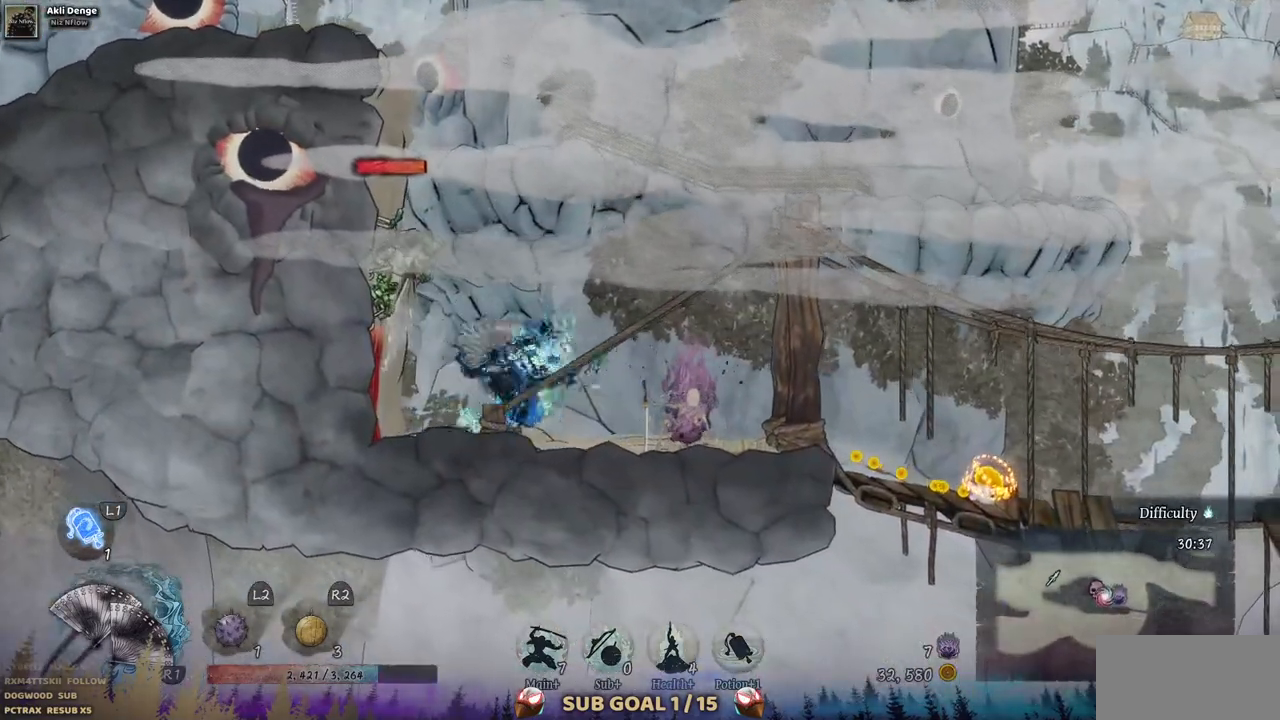
{"dt_ms": 500, "buttons": ["DPAD_RIGHT"], "left_stick": "center", "right_stick": "center", "events": [[117, "DPAD_RIGHT", "up"], [183, "DPAD_LEFT", "down"], [267, "L2", "down"], [333, "DPAD_LEFT", "up"], [433, "L2", "up"], [483, "DPAD_RIGHT", "down"]]}
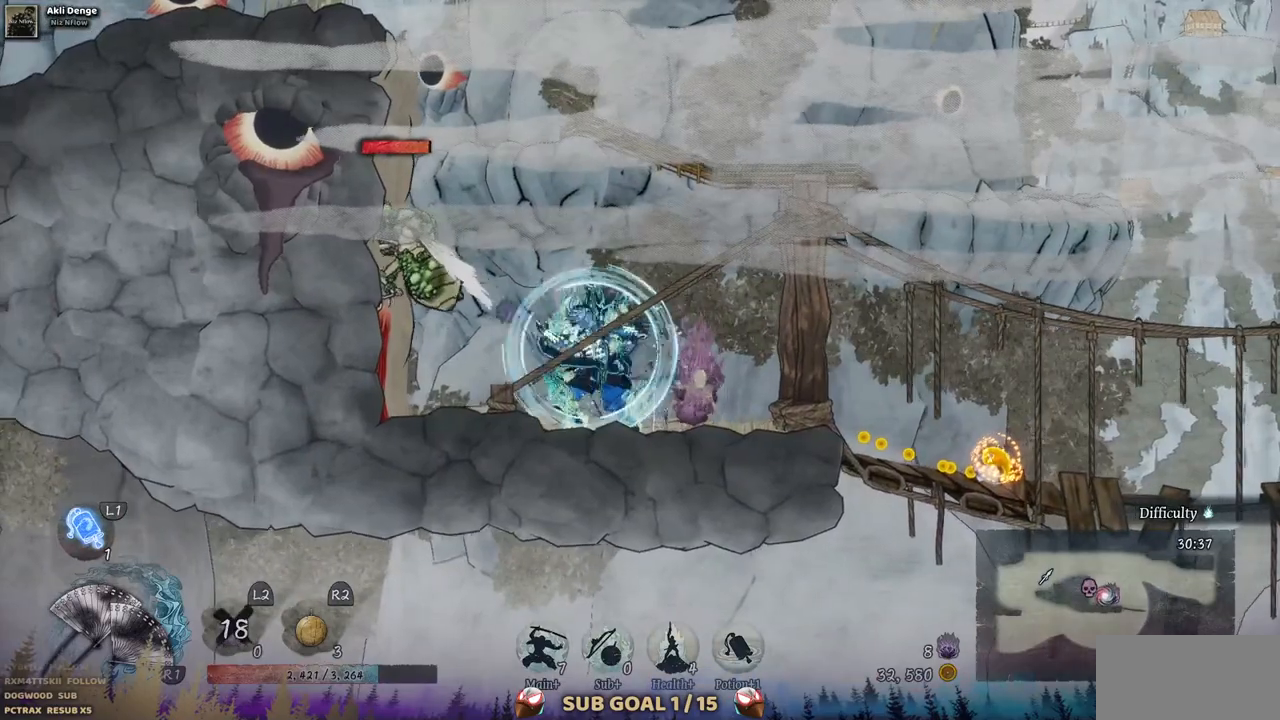
{"dt_ms": 1000, "buttons": ["CIRCLE", "DPAD_RIGHT"], "left_stick": "center", "right_stick": "center"}
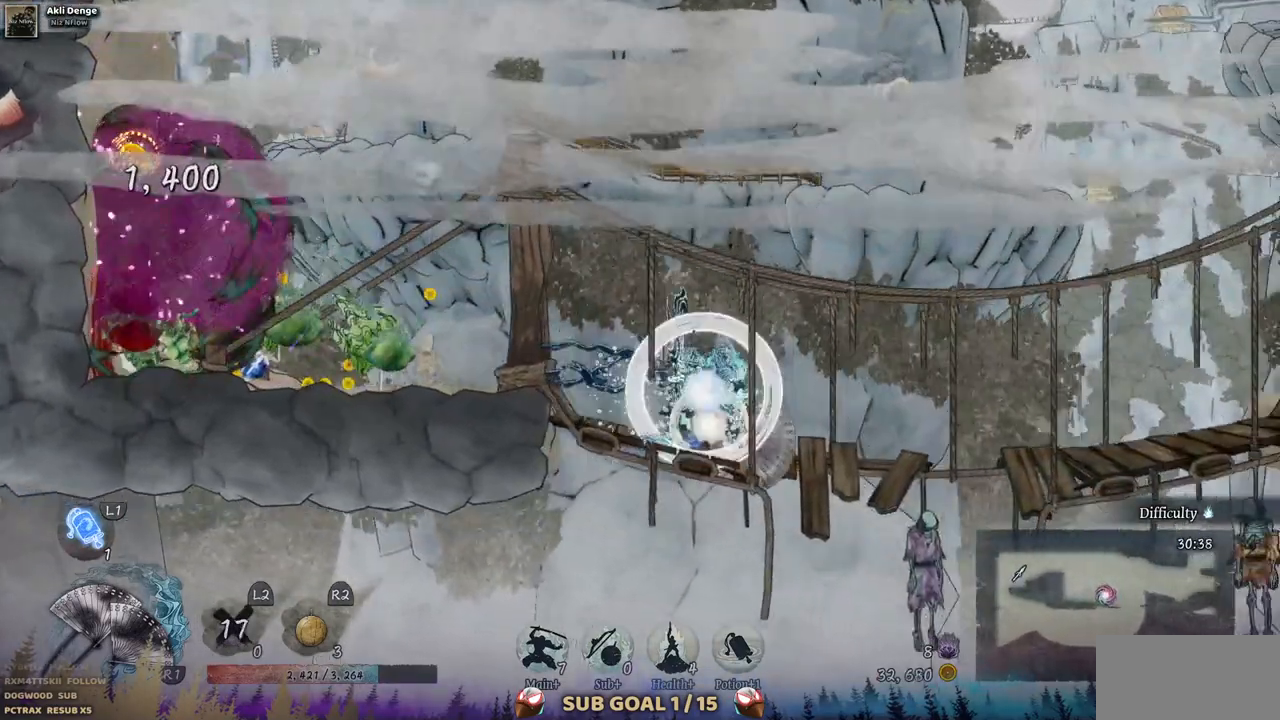
{"dt_ms": 500, "buttons": ["CIRCLE"], "left_stick": "center", "right_stick": "center", "events": [[100, "DPAD_LEFT", "down"], [100, "DPAD_RIGHT", "up"], [133, "CIRCLE", "up"], [200, "CROSS", "down"], [350, "CROSS", "up"], [383, "DPAD_LEFT", "up"], [500, "CIRCLE", "down"]]}